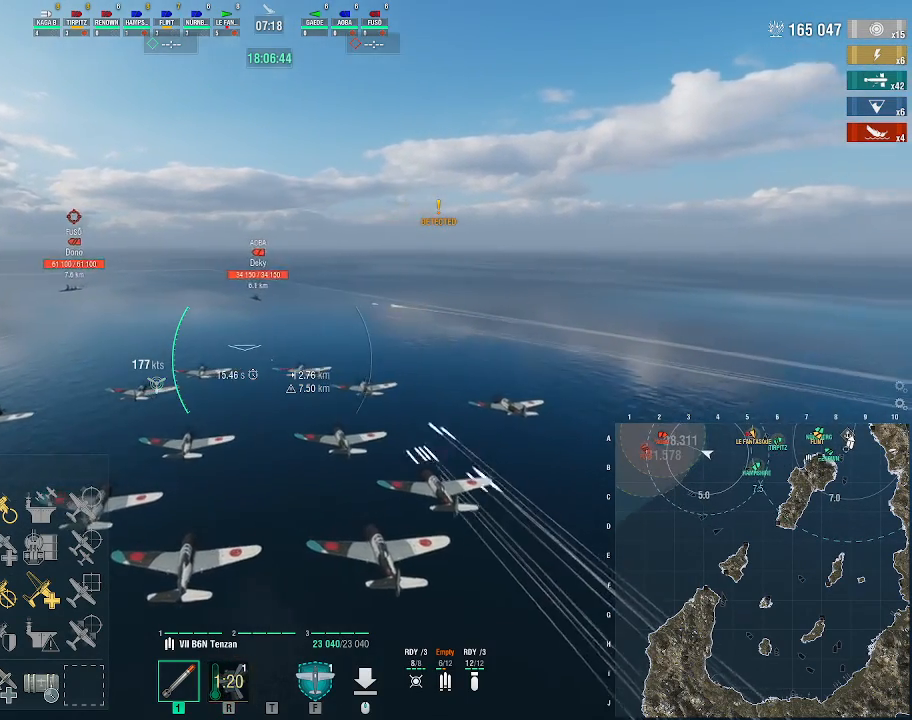
Gameplay with keyboard and mouse; each line is a JSON object with the keys and mouse buttons held at the frame after it. "events" lists presses ("down") and releases ("up") of ".", "/", "0", "1", "2", "3", "4", "5", "6", "7", "8", "9", "a", "alt_l", "alt_r", "b", "backslash", "backspace", "c", "caps_lock", "comma", "ctrl_l", "ctrl_r", "d", "e", "equals", "escape", "f", "f1", "f10", "f11", "f12", "f2", "f3", "f4", "f5", "f6", "f7", "f8", "f9", "g", "h", "i", "j", "k", "l", "lbracket", "m", "minus", "n", "o", "p", "q", "quote", "r", "rbracket", "return", "s", "semicolon", "shift_l", "shift_r", "space", "super_l", "super_r", "t", "tab", "tilde", "u", "v", "w", "x", "y", "z", "mouse_left", "mouse_wheel", "mouse_right", "mouse_mb4" and "mouse_mb5" between this image and that frame as [ms after this image, input, new state], when the widget could be followed in between. "mouse_left", "mouse_wheel", "mouse_right", "mouse_mb4", "mouse_mb5" = the "left", "wheel", "right", "mb4", "mb5" buttons of the "mouse" list. No other keys are recorded. "wheel" means that the mouse wheel is clicked or scrolled. Not read: mouse_move.
{"keys": ["w"], "mouse": [], "events": []}
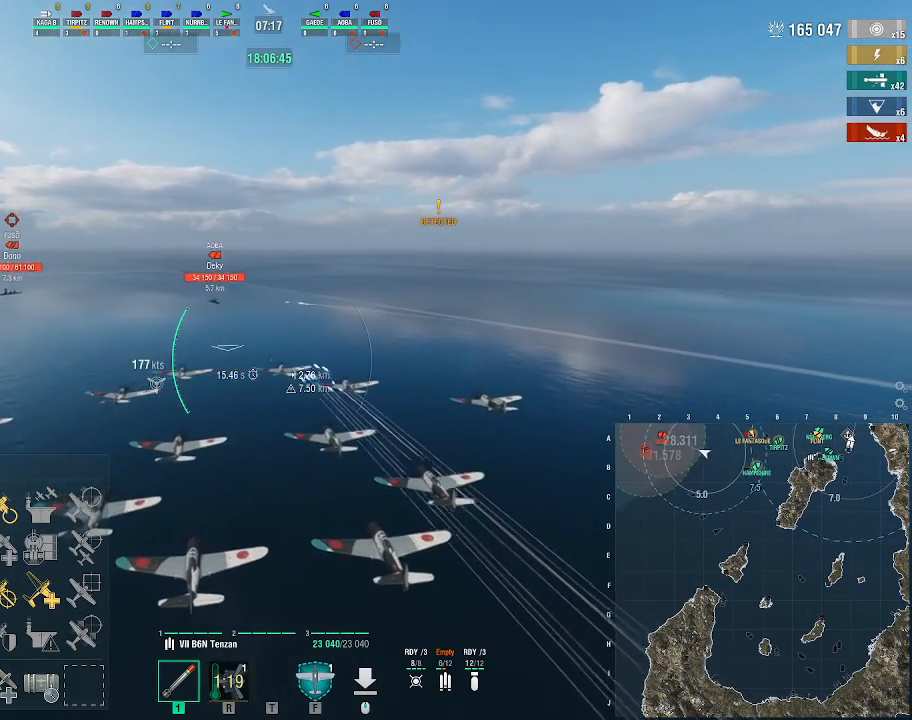
{"keys": ["d", "w"], "mouse": [], "events": [[367, "d", "down"]]}
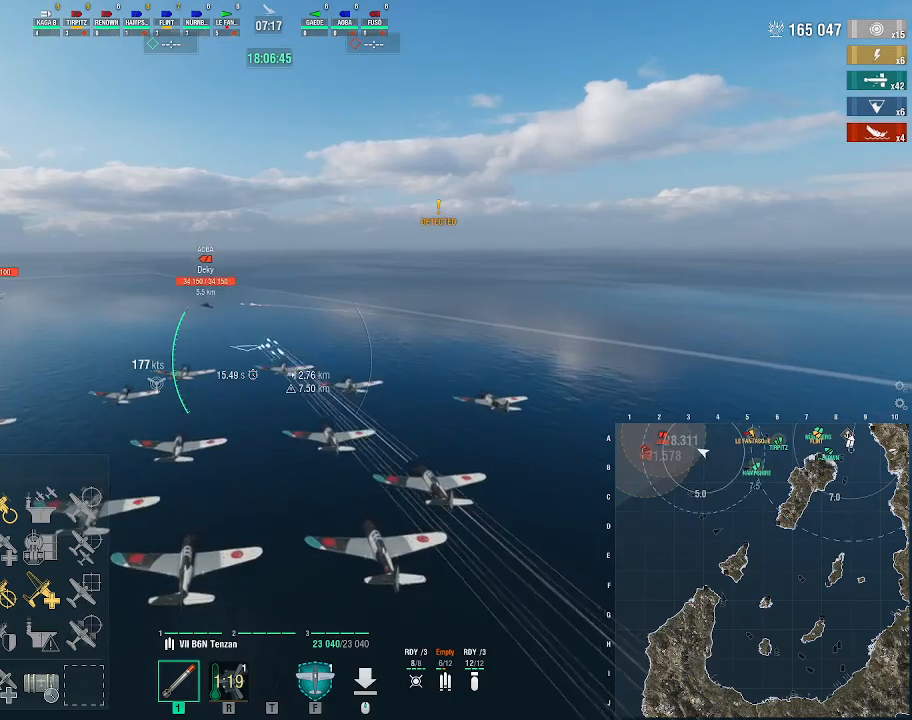
{"keys": ["d", "w"], "mouse": [], "events": [[200, "d", "up"], [400, "d", "down"]]}
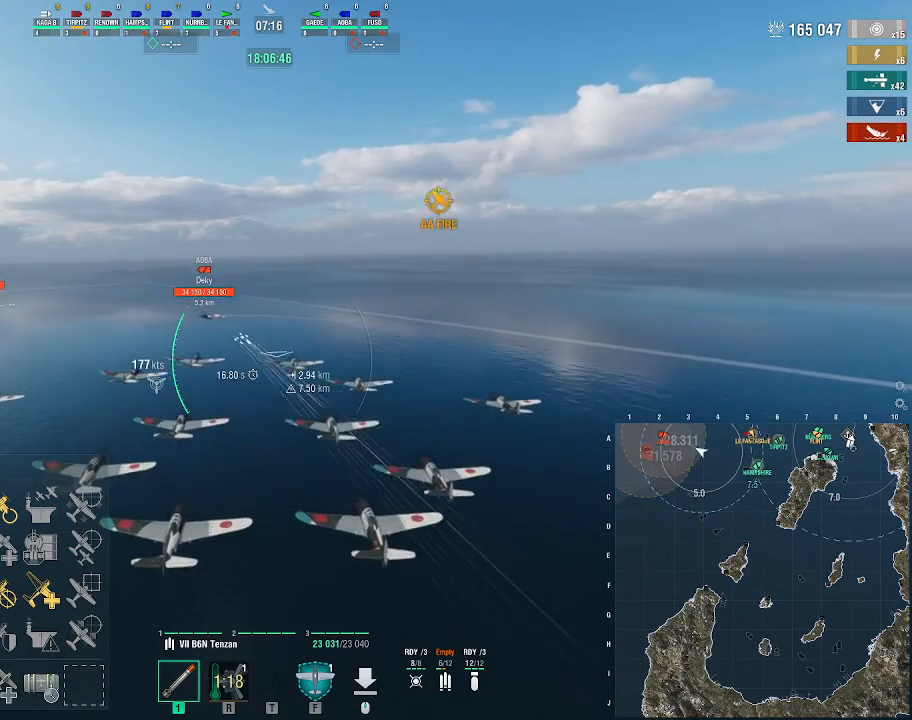
{"keys": ["d", "w"], "mouse": [], "events": []}
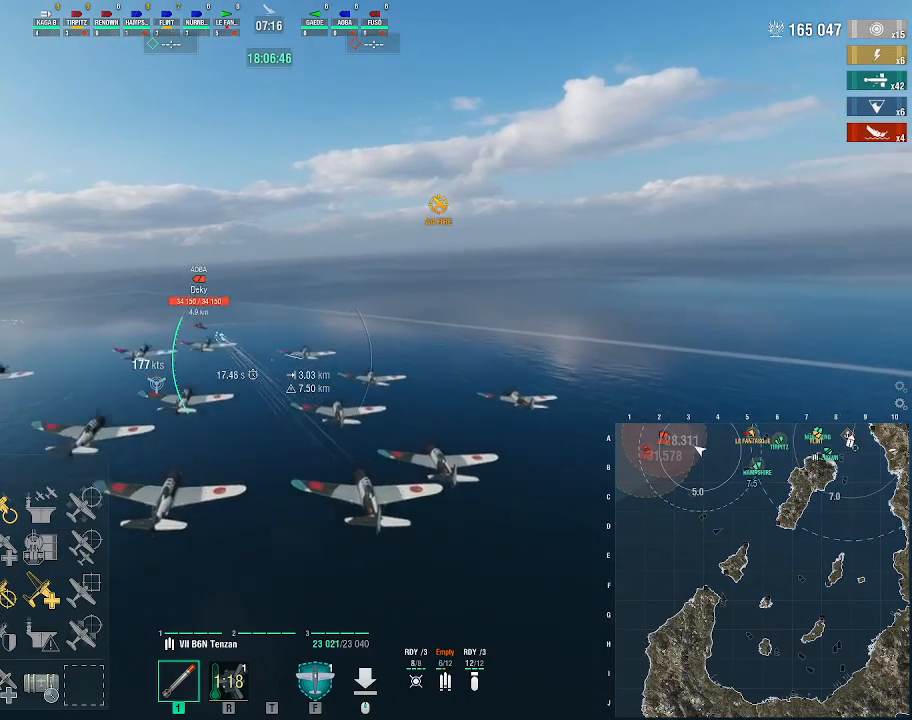
{"keys": ["w"], "mouse": [], "events": [[467, "d", "up"]]}
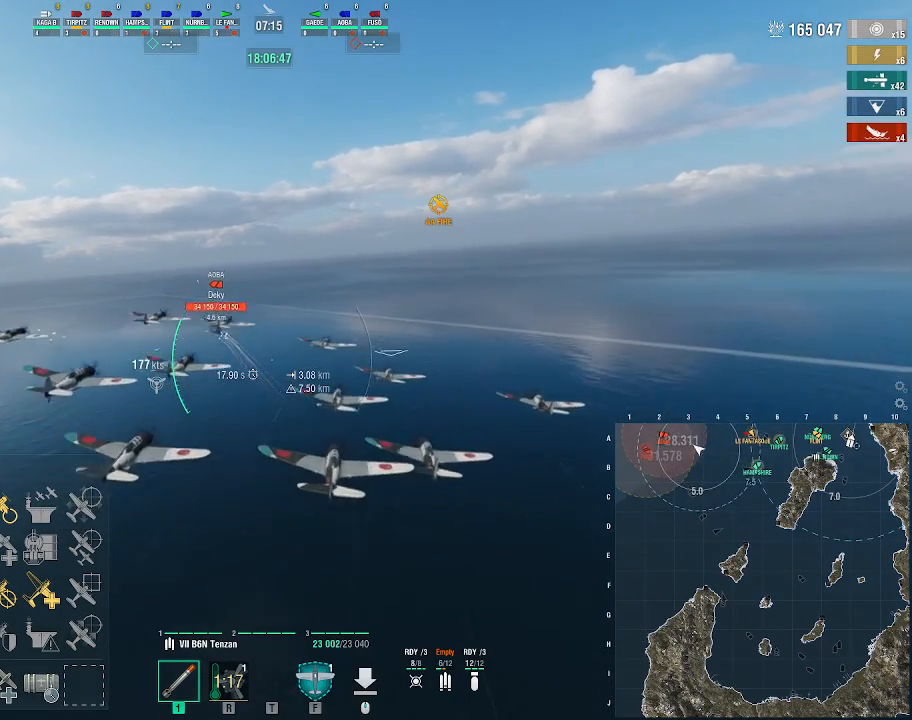
{"keys": ["a", "w"], "mouse": [], "events": [[367, "a", "down"]]}
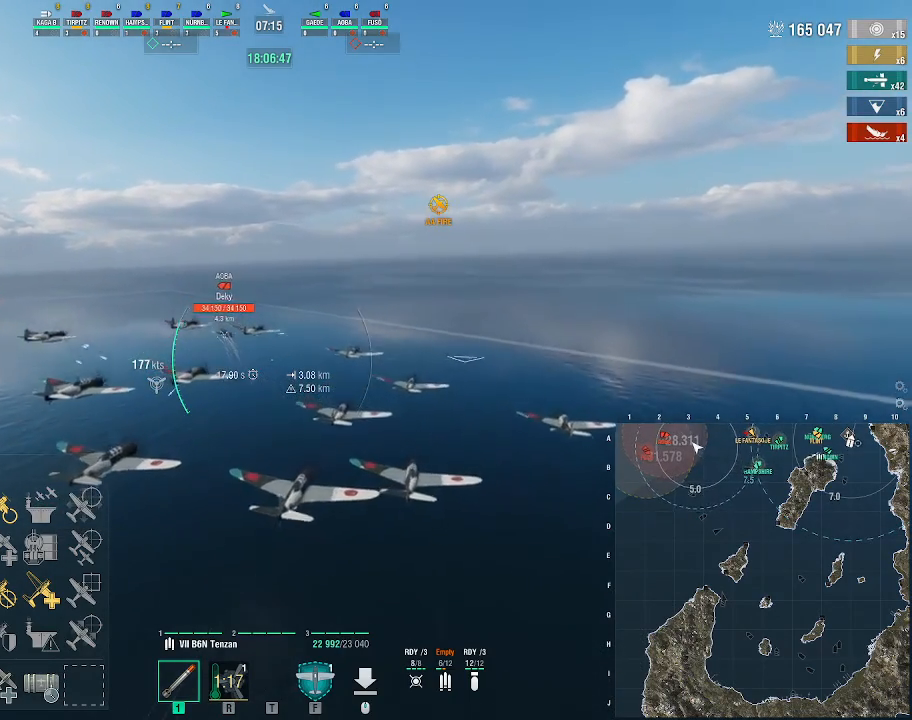
{"keys": ["w"], "mouse": [], "events": [[300, "a", "up"]]}
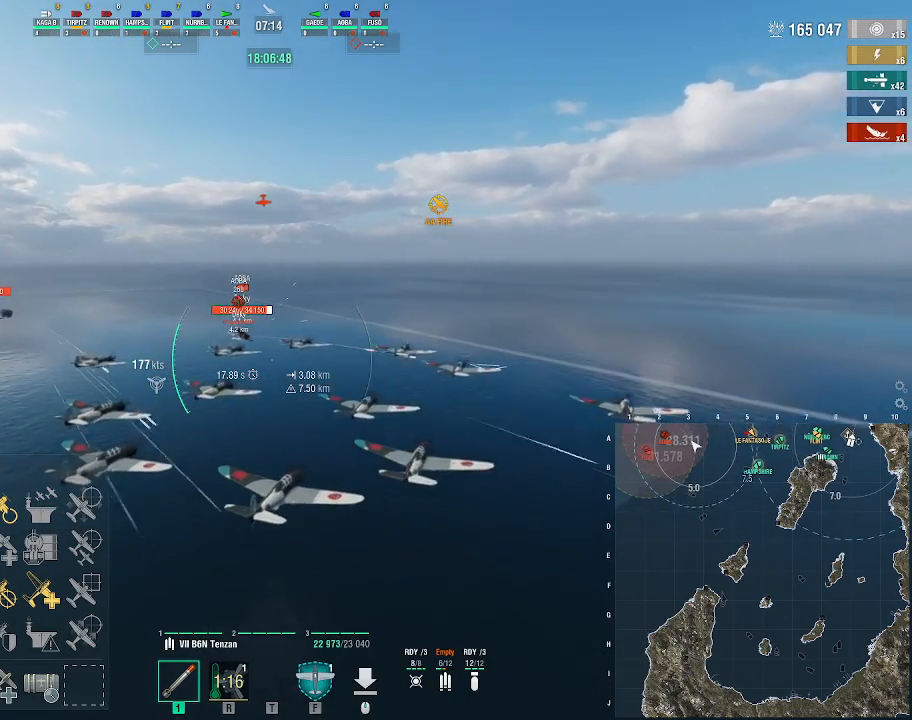
{"keys": ["a", "w"], "mouse": [], "events": [[67, "a", "down"]]}
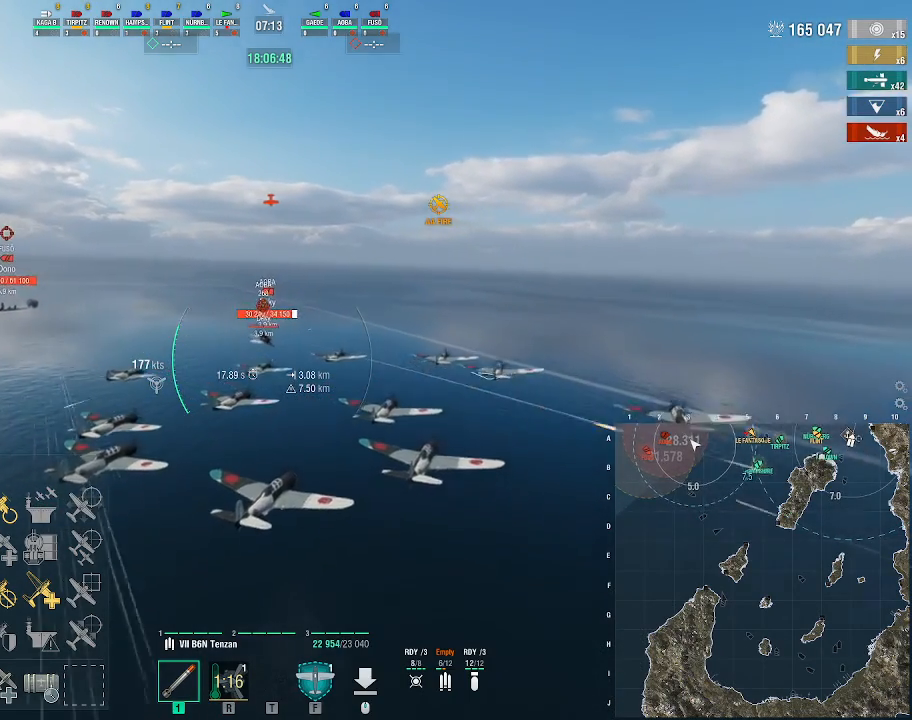
{"keys": ["w"], "mouse": [], "events": [[333, "a", "up"]]}
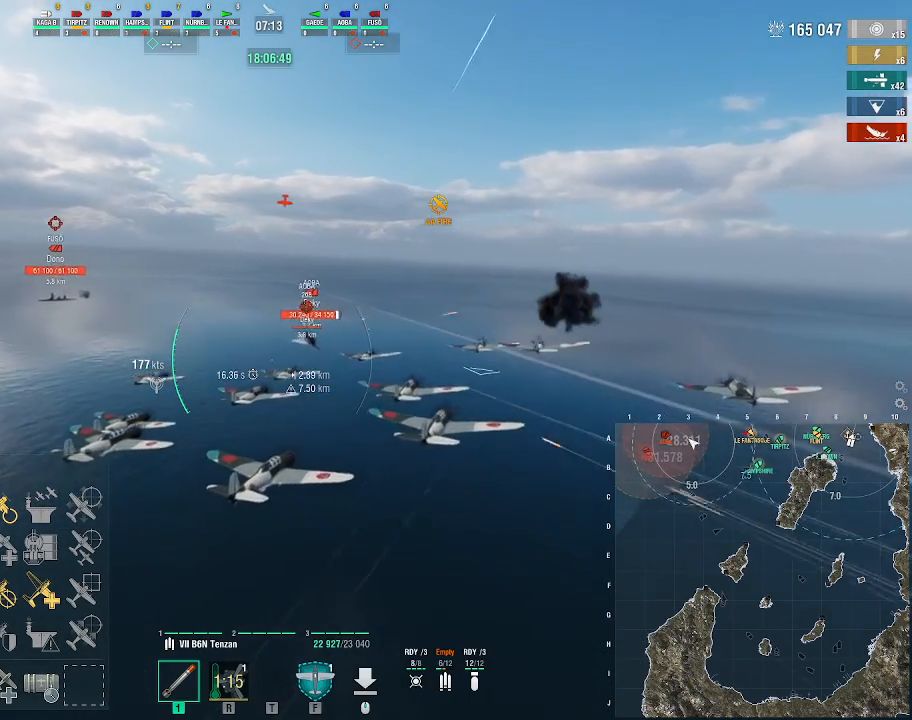
{"keys": ["a", "w"], "mouse": [], "events": [[33, "a", "down"]]}
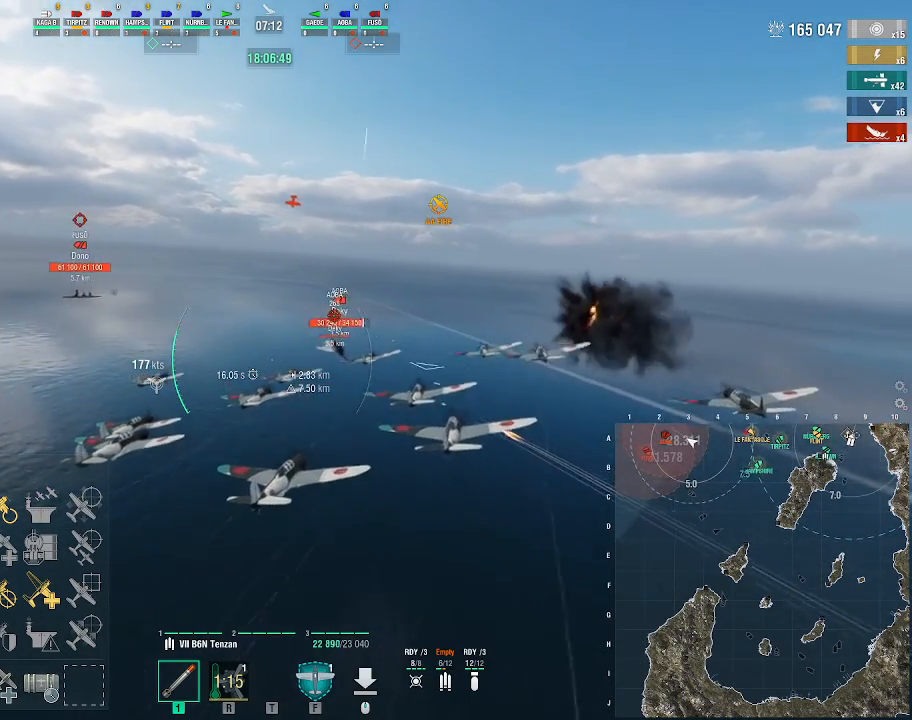
{"keys": ["a", "w"], "mouse": [], "events": [[67, "a", "up"], [200, "a", "down"]]}
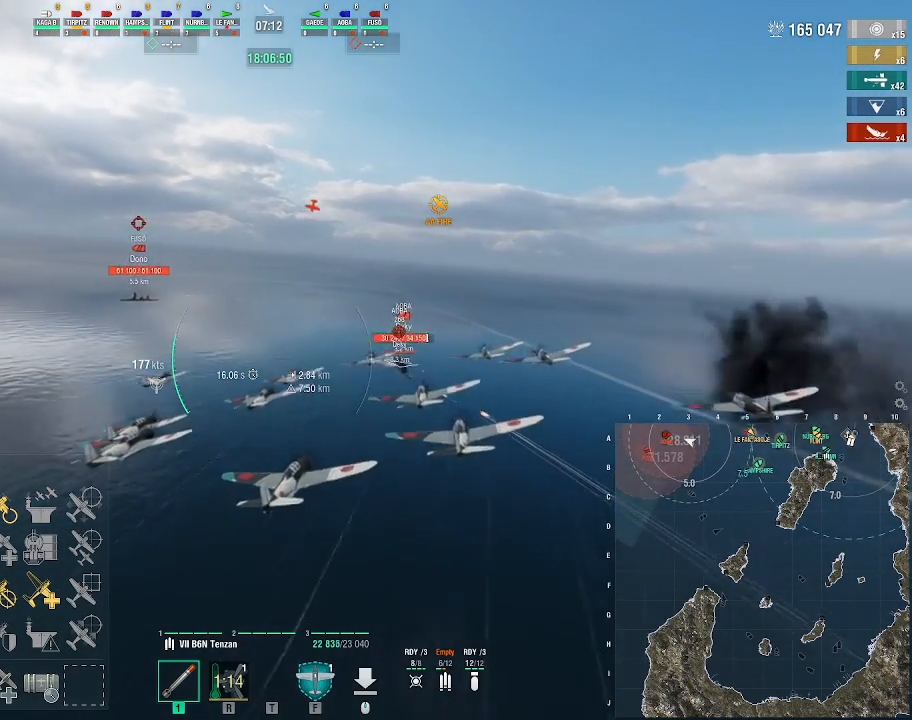
{"keys": ["a", "w"], "mouse": [], "events": []}
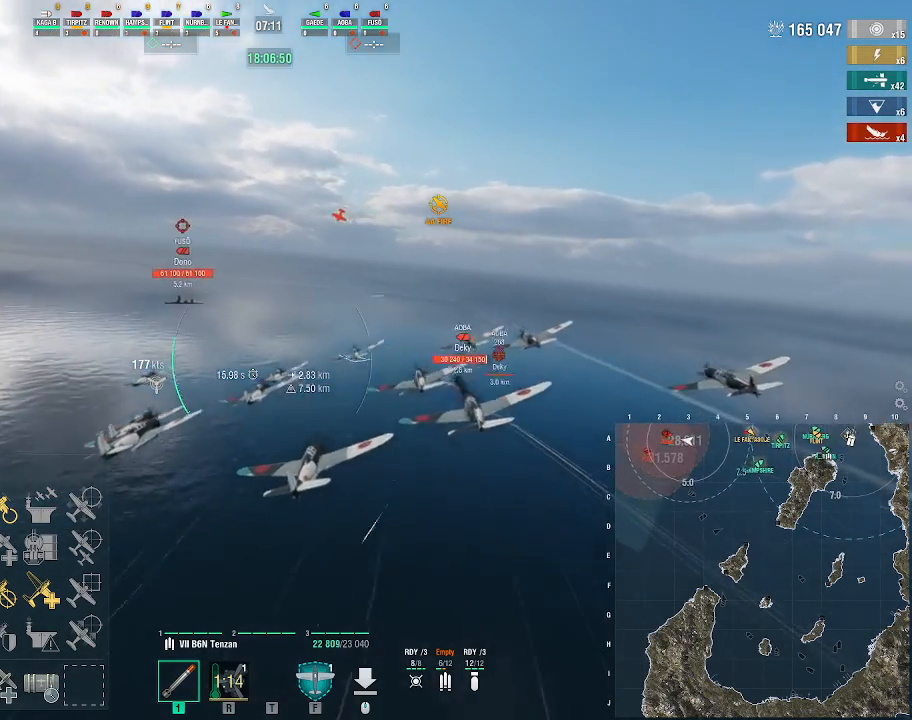
{"keys": ["a", "w"], "mouse": [], "events": []}
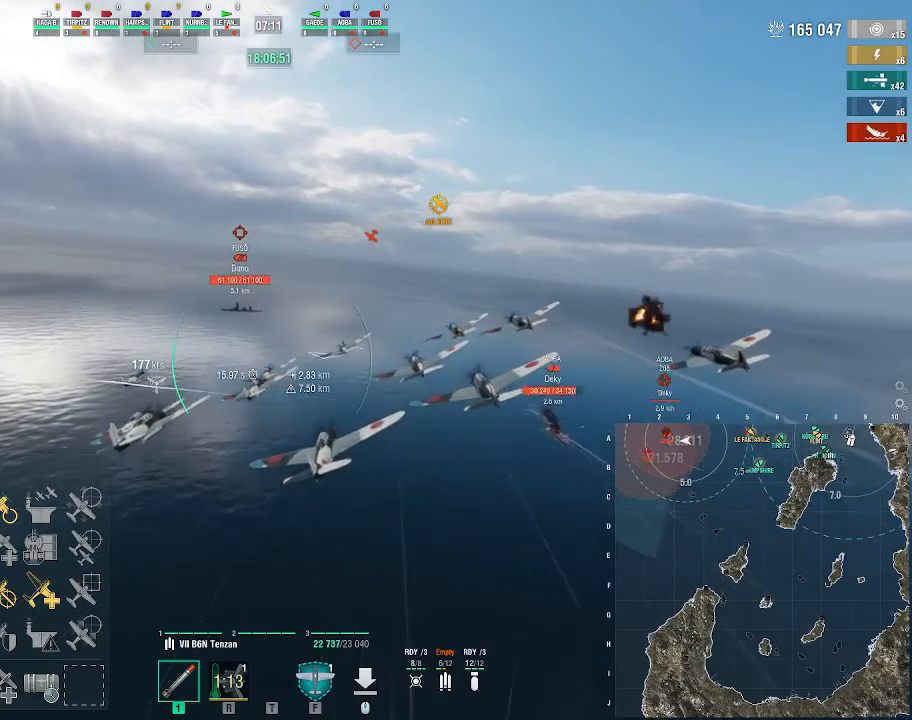
{"keys": [], "mouse": [], "events": [[300, "a", "up"], [367, "mouse_left", "down"], [400, "w", "up"], [467, "mouse_left", "up"]]}
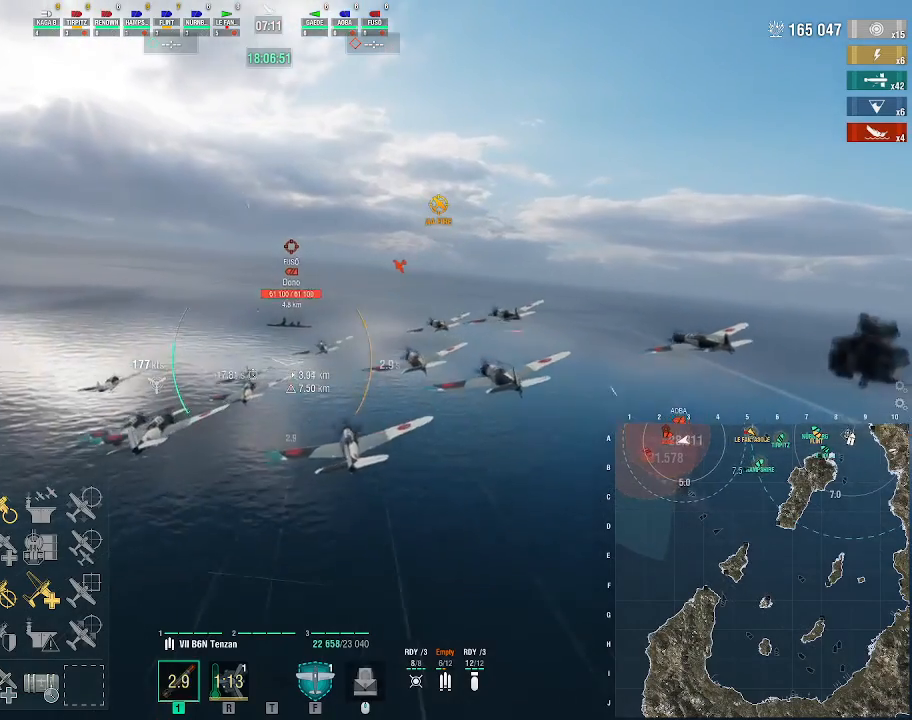
{"keys": [], "mouse": [], "events": []}
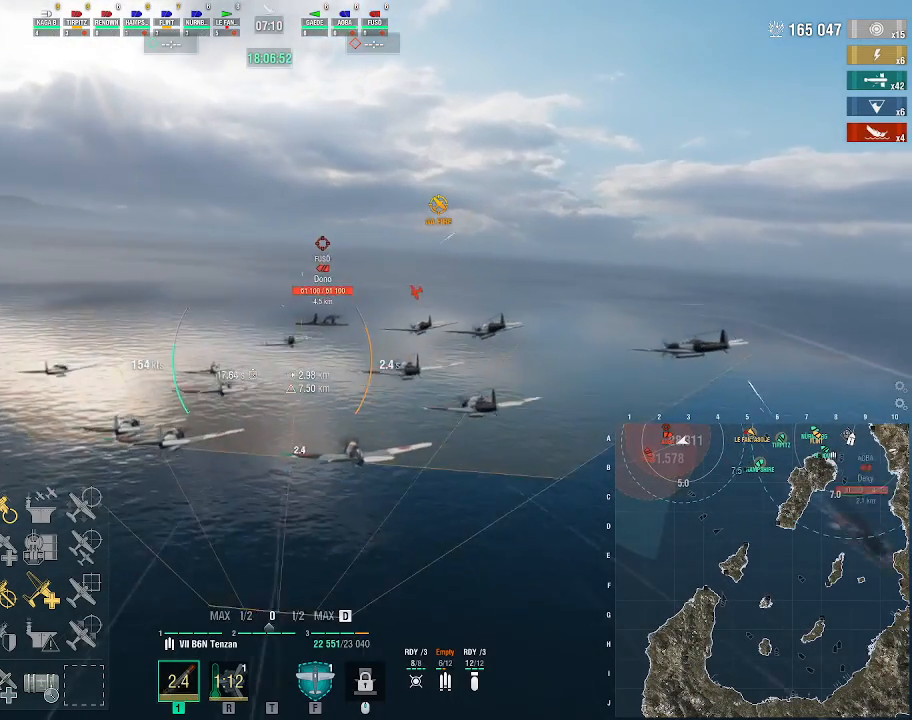
{"keys": [], "mouse": [], "events": []}
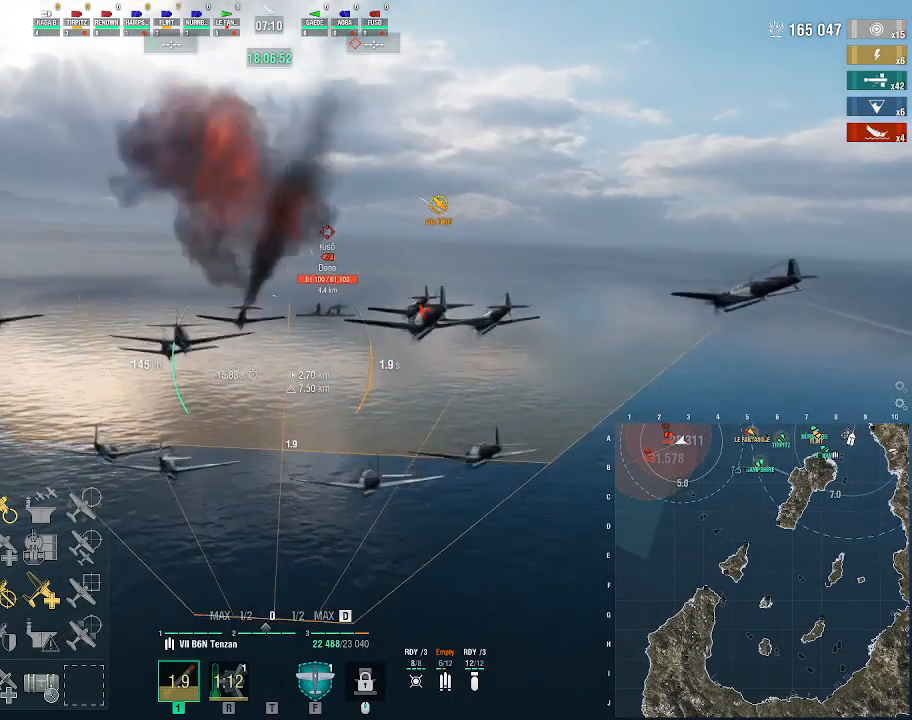
{"keys": [], "mouse": [], "events": []}
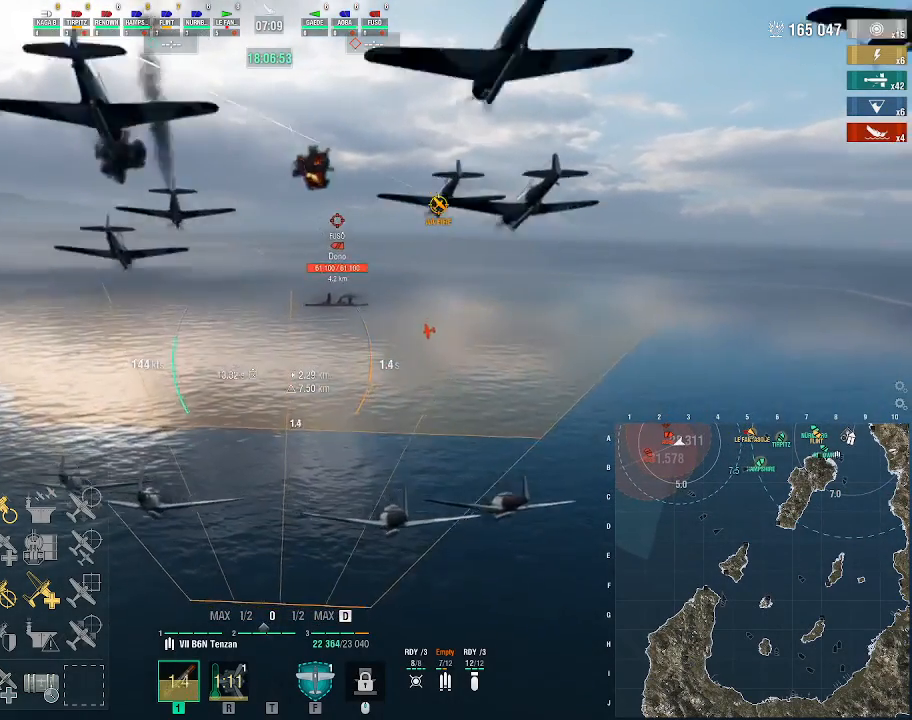
{"keys": [], "mouse": [], "events": []}
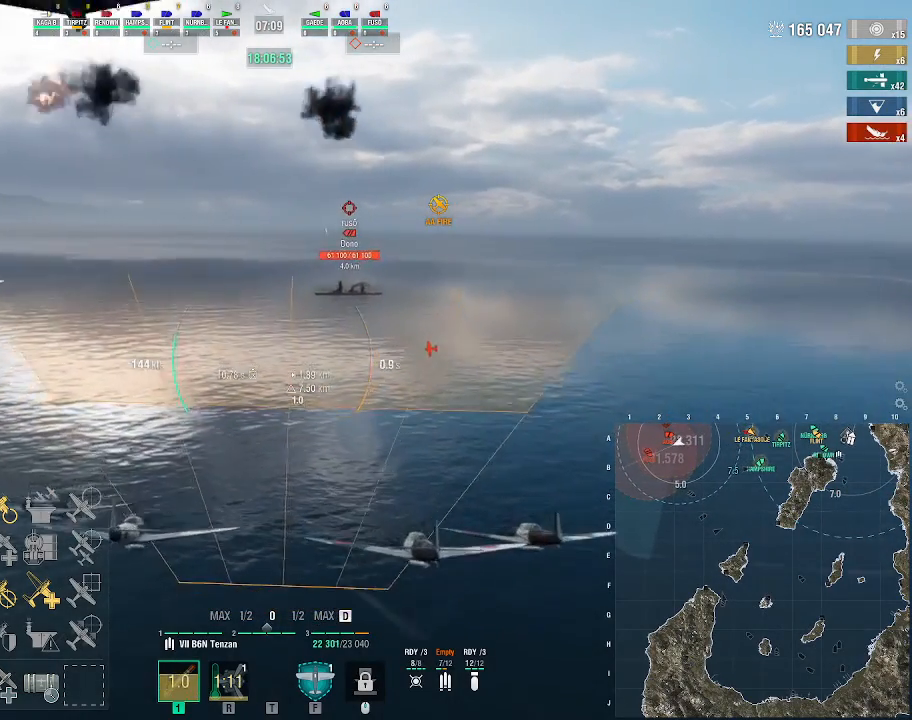
{"keys": [], "mouse": [], "events": []}
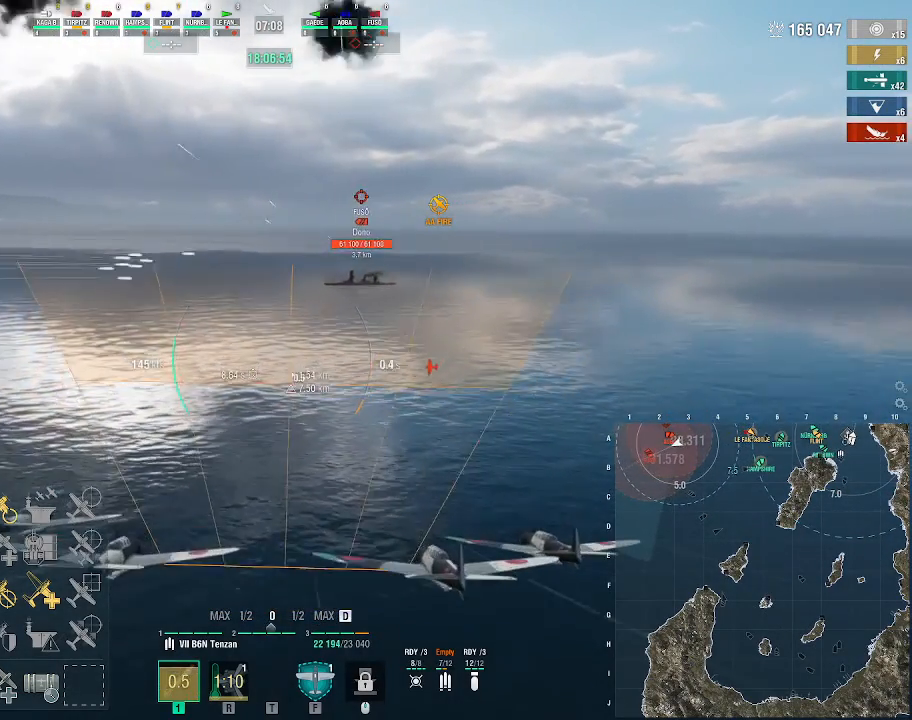
{"keys": [], "mouse": [], "events": []}
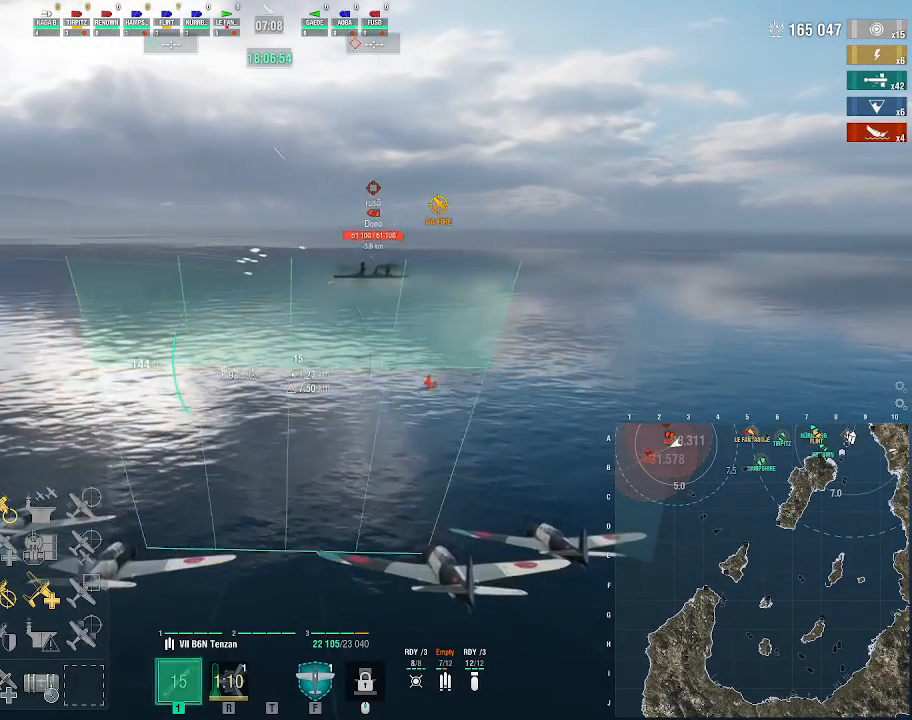
{"keys": [], "mouse": [], "events": []}
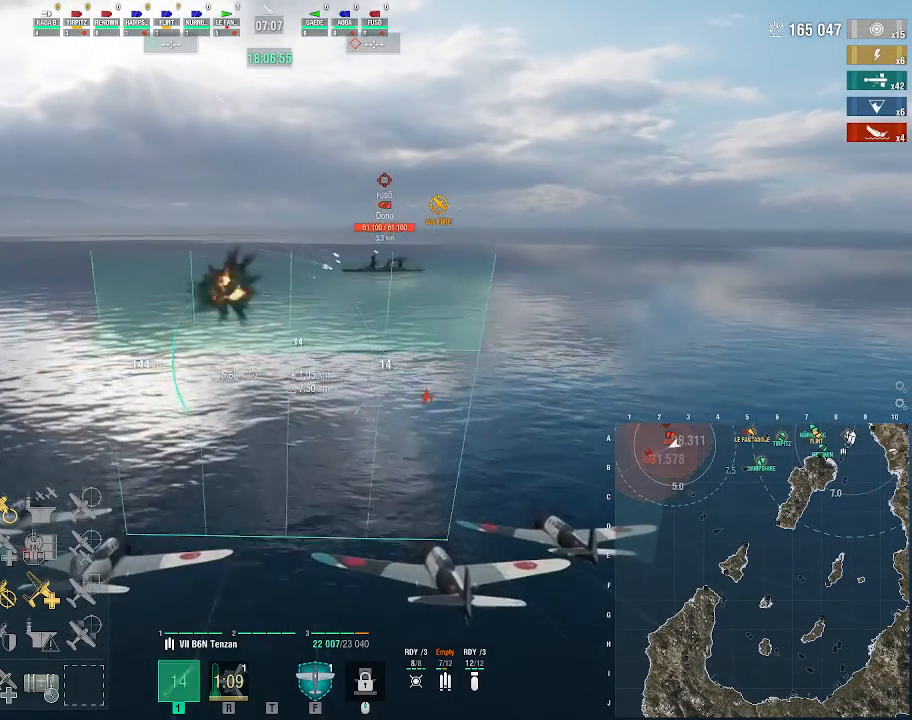
{"keys": [], "mouse": [], "events": [[133, "f", "down"], [233, "f", "up"]]}
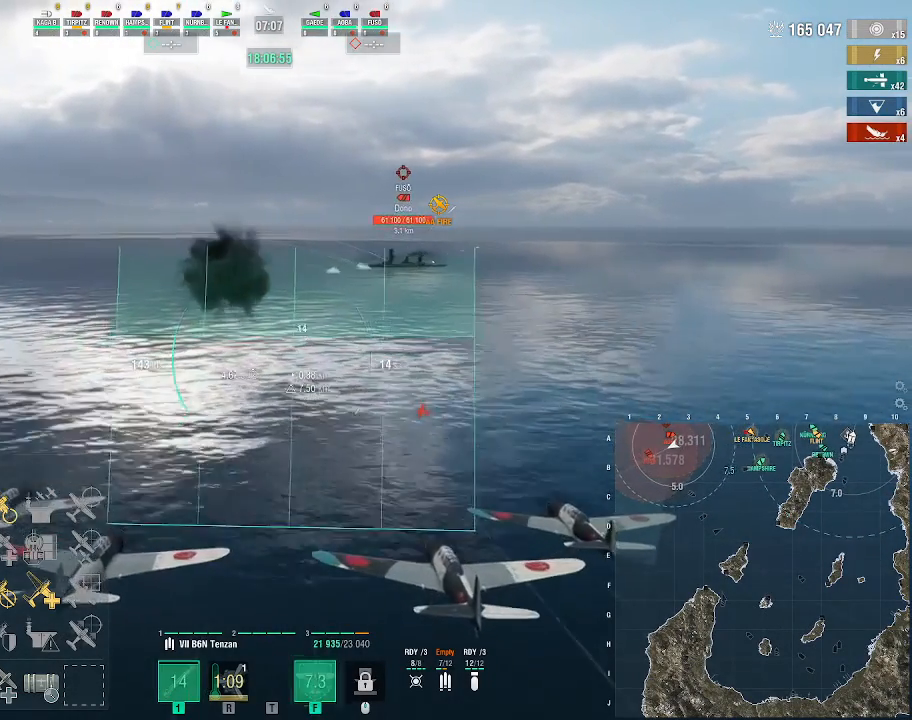
{"keys": [], "mouse": [], "events": []}
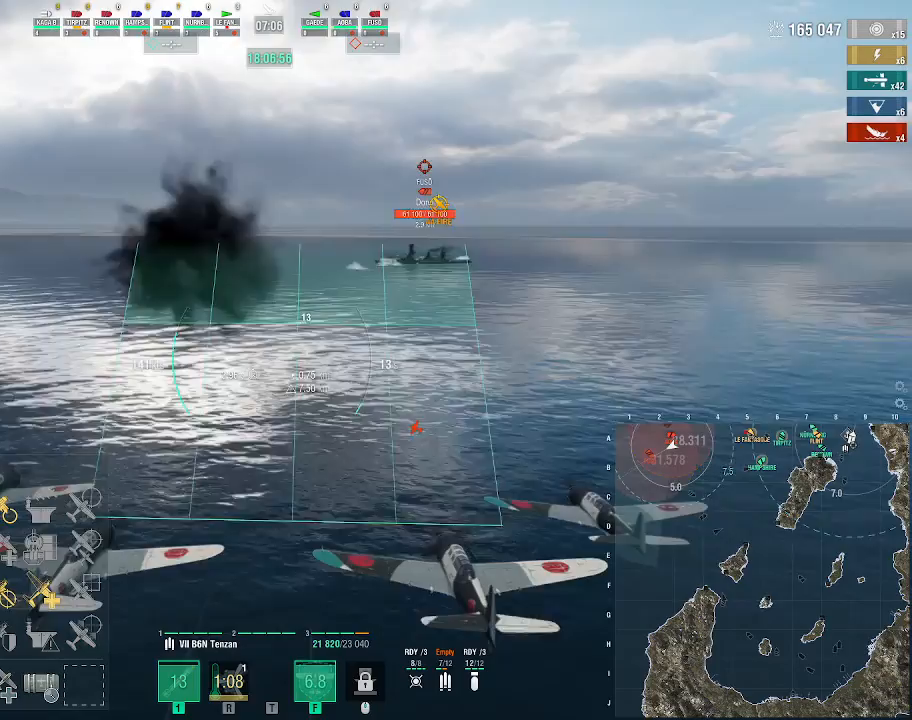
{"keys": [], "mouse": [], "events": []}
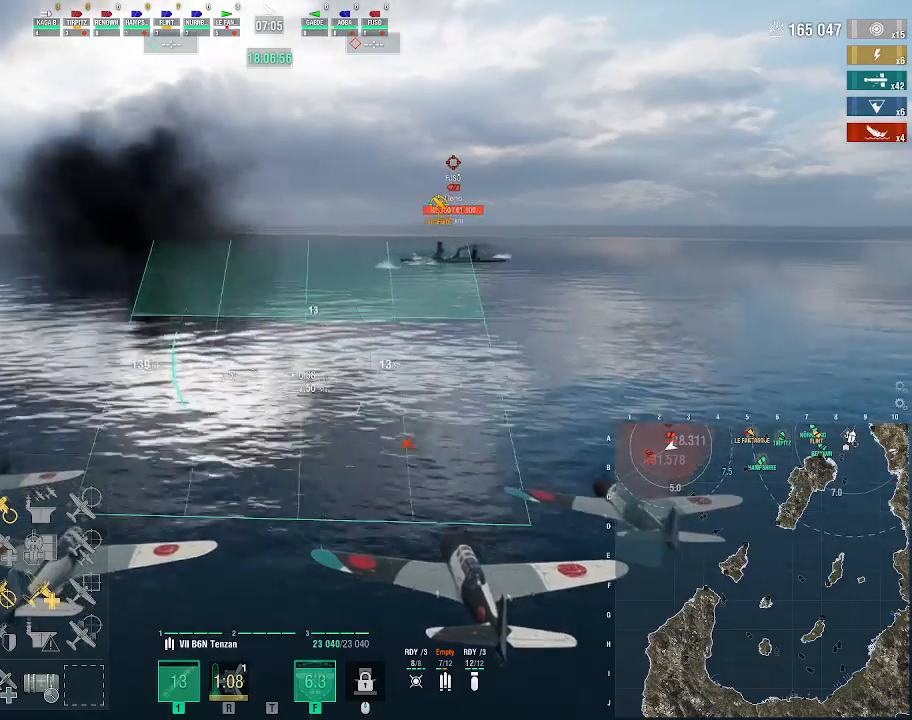
{"keys": [], "mouse": [], "events": []}
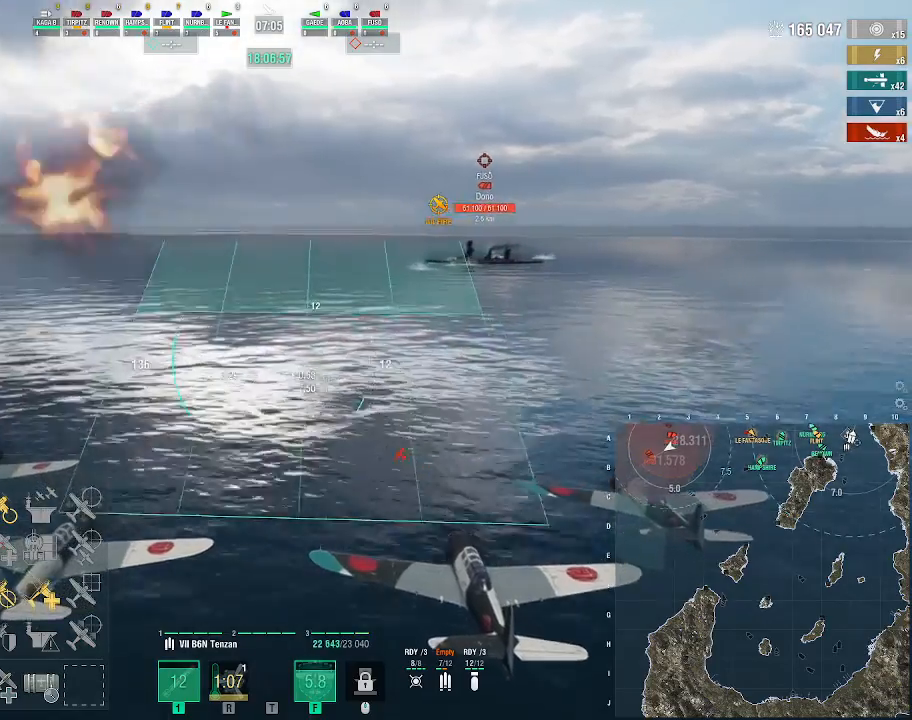
{"keys": [], "mouse": [], "events": []}
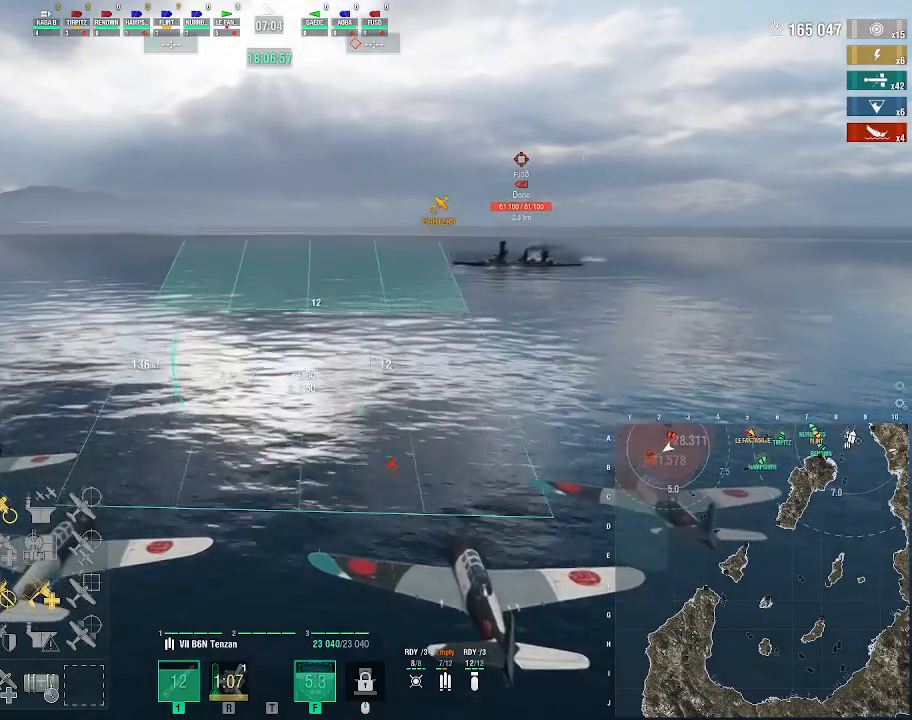
{"keys": [], "mouse": [], "events": []}
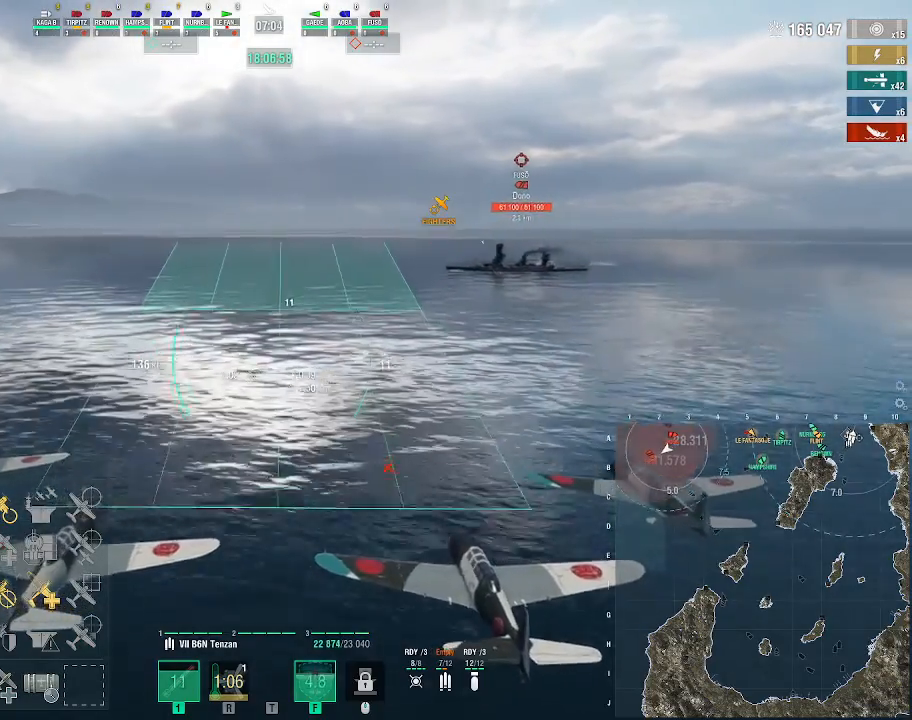
{"keys": [], "mouse": [], "events": []}
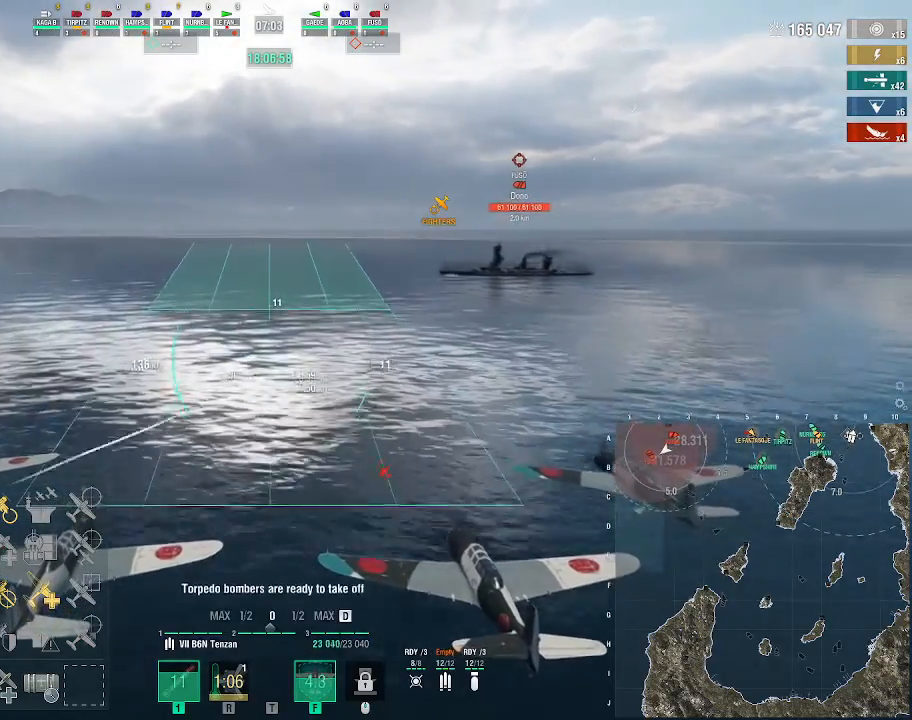
{"keys": [], "mouse": [], "events": []}
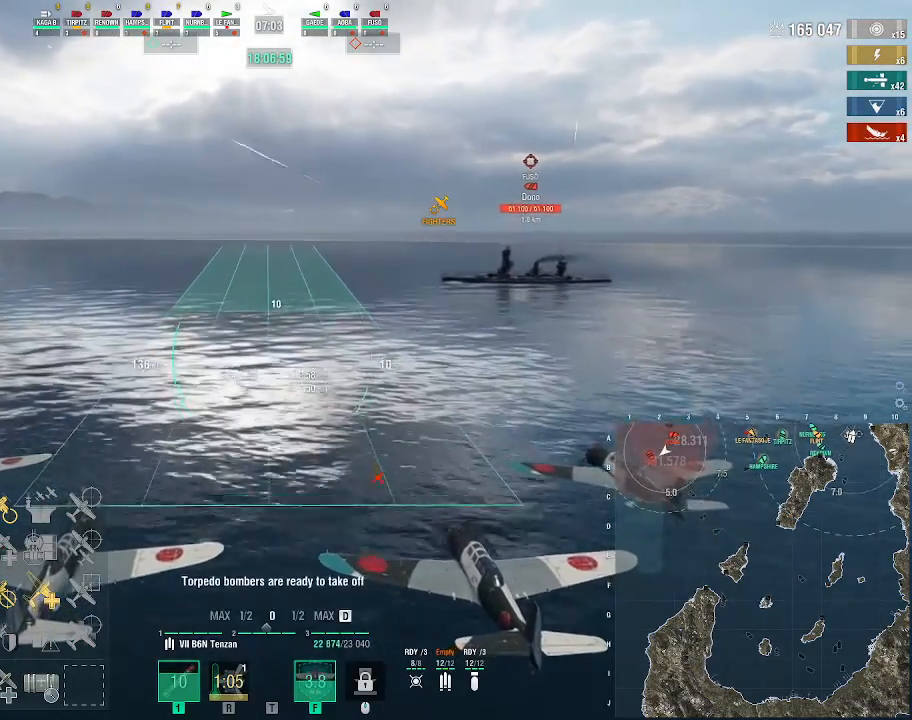
{"keys": [], "mouse": [], "events": []}